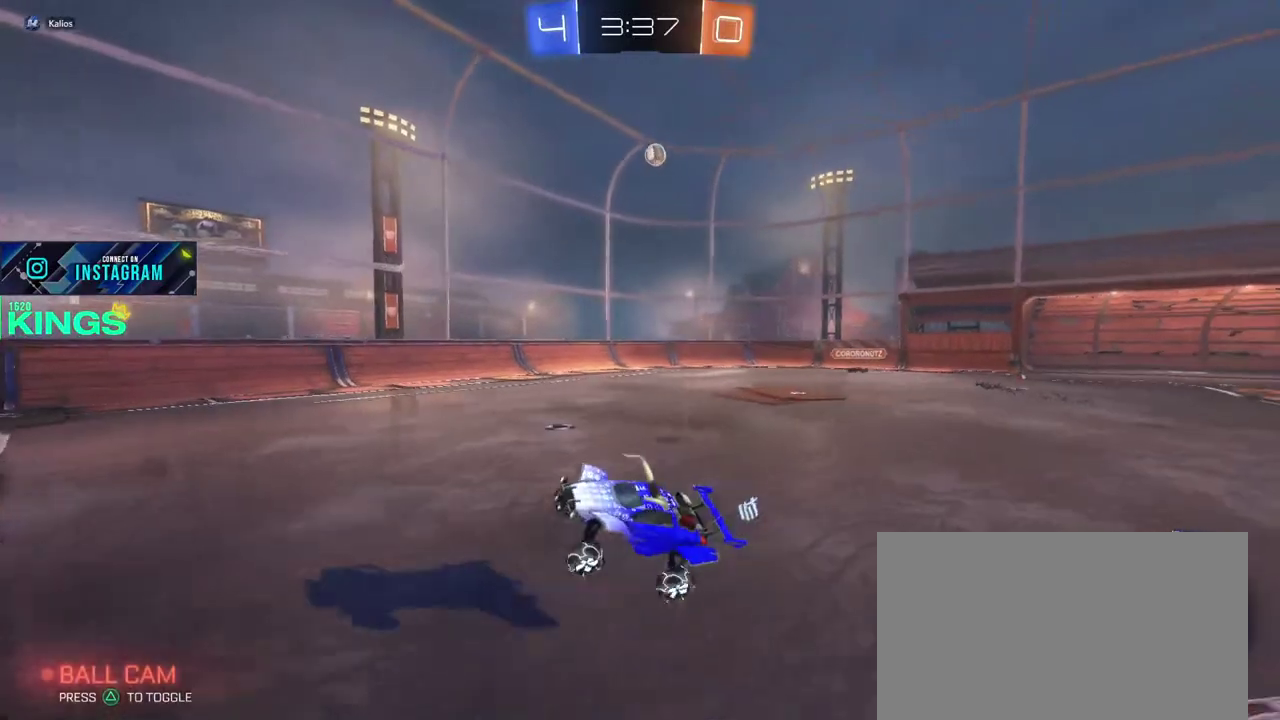
Gameplay with a controller (PlayStation layout); each line is a JSON object with the inputs held at the frame after it. "events" lists button and stick changes between this image and that frame as [ms after this image, input, new state], when the widget could be followed in between. This document gives stick clicks only as held states, not as events.
{"buttons": [], "left_stick": "left", "right_stick": "center", "events": [[33, "left_stick", "right"], [367, "L2", "down"], [383, "left_stick", "center"], [450, "left_stick", "left"], [500, "L2", "up"]]}
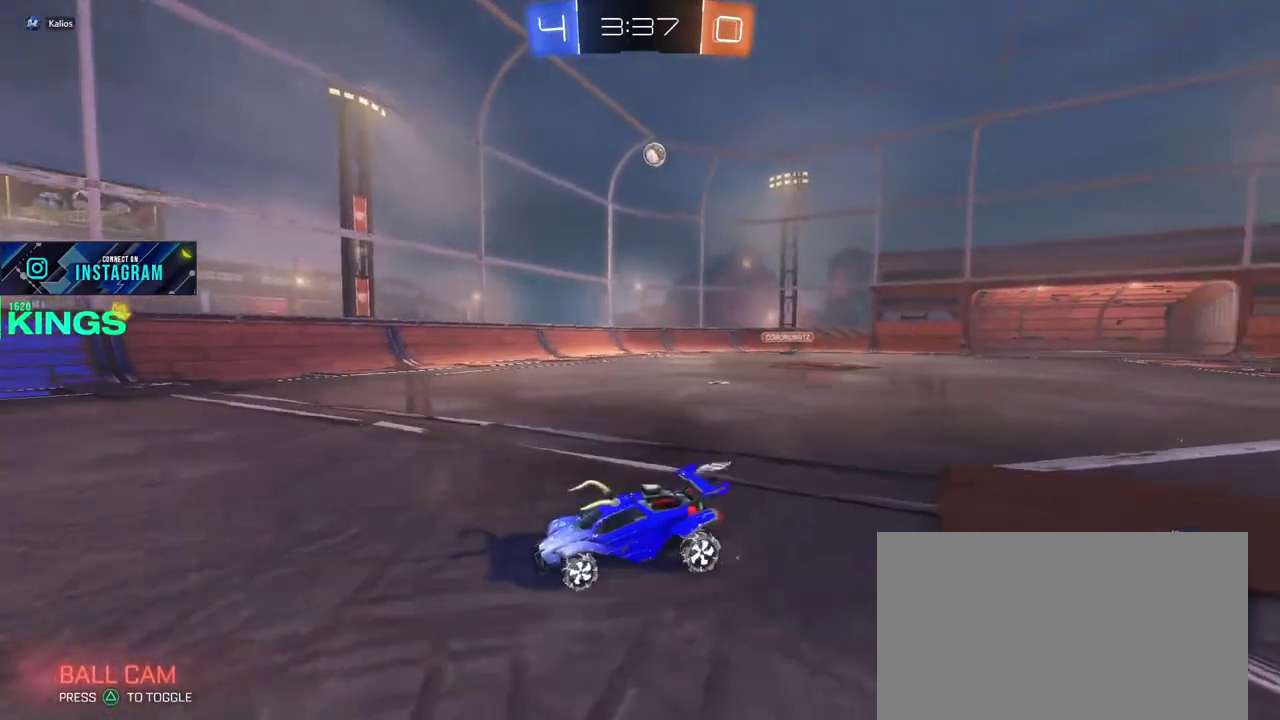
{"buttons": ["R2"], "left_stick": "center", "right_stick": "center", "events": [[117, "R2", "down"], [183, "left_stick", "center"]]}
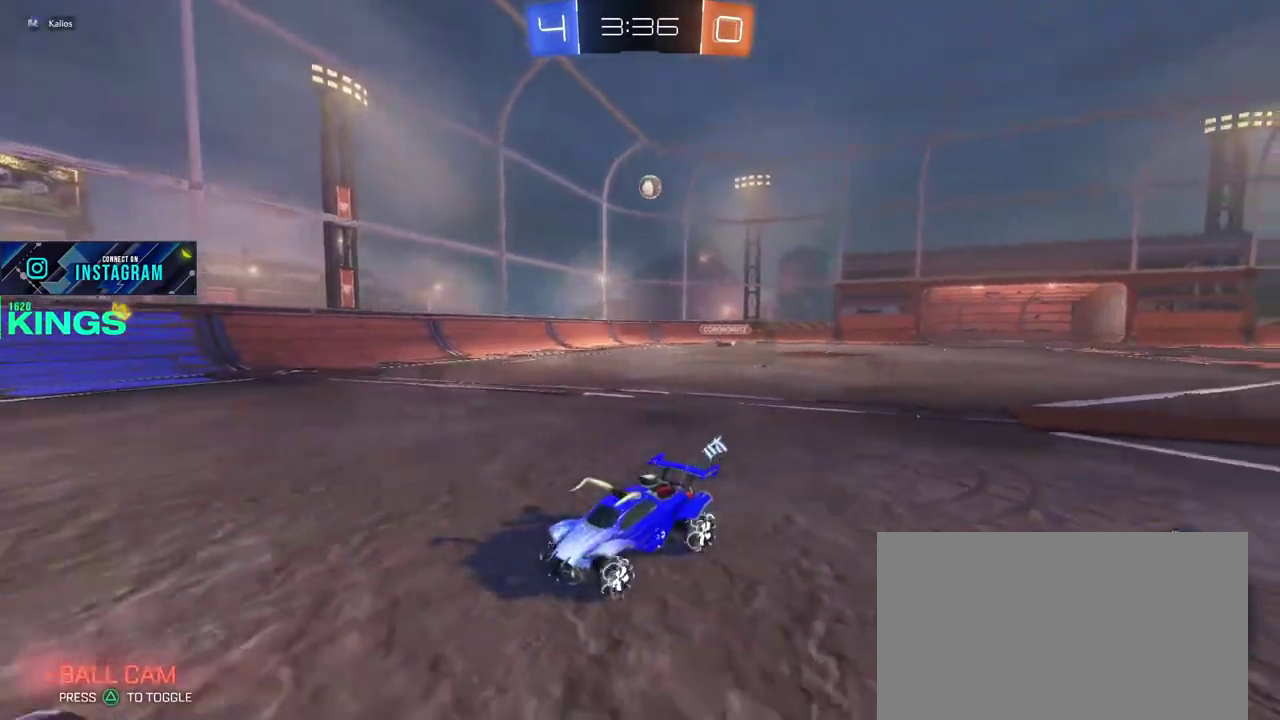
{"buttons": [], "left_stick": "right", "right_stick": "center", "events": [[167, "R2", "up"], [283, "left_stick", "right"]]}
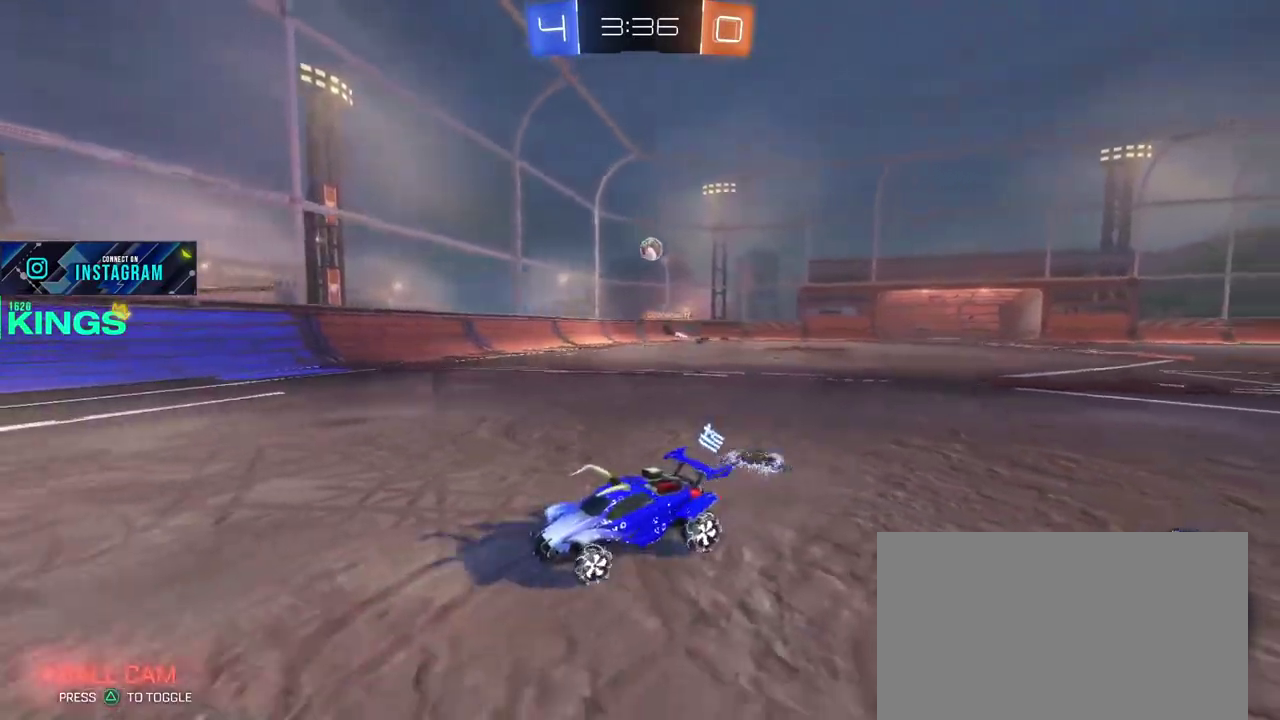
{"buttons": [], "left_stick": "right", "right_stick": "center", "events": [[33, "left_stick", "center"], [150, "left_stick", "right"]]}
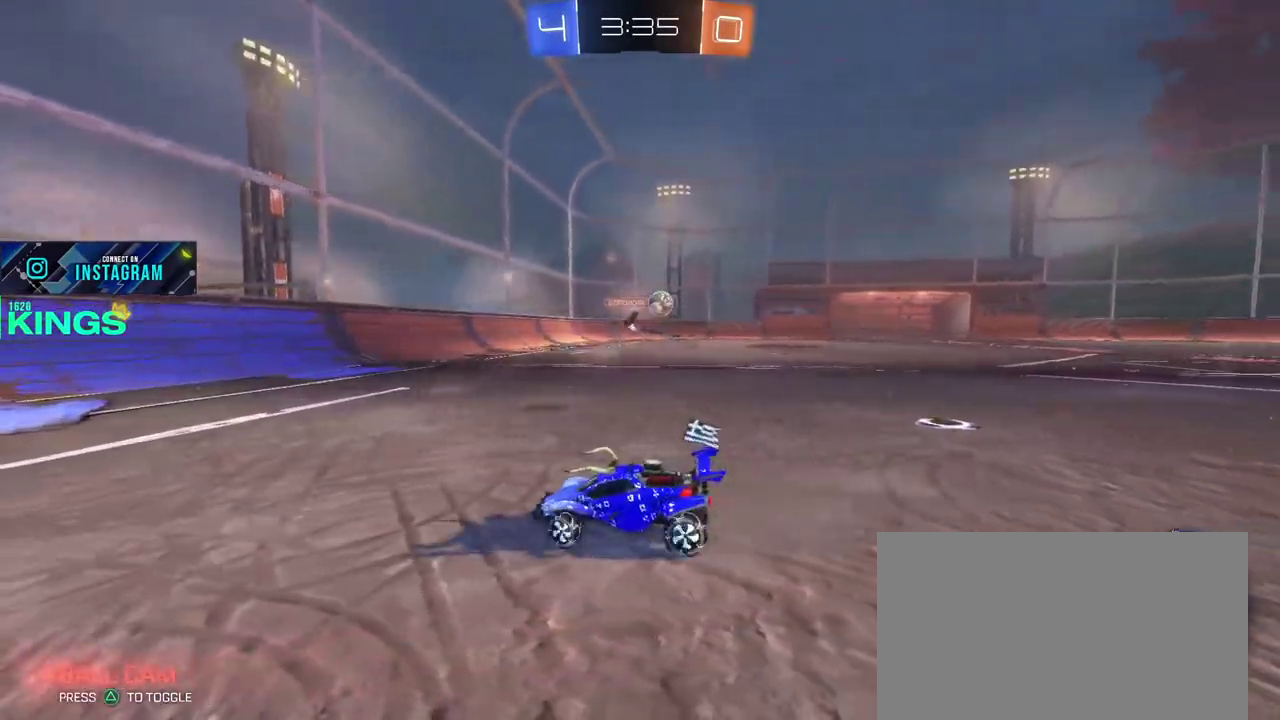
{"buttons": ["R2"], "left_stick": "right", "right_stick": "center", "events": [[250, "R2", "down"]]}
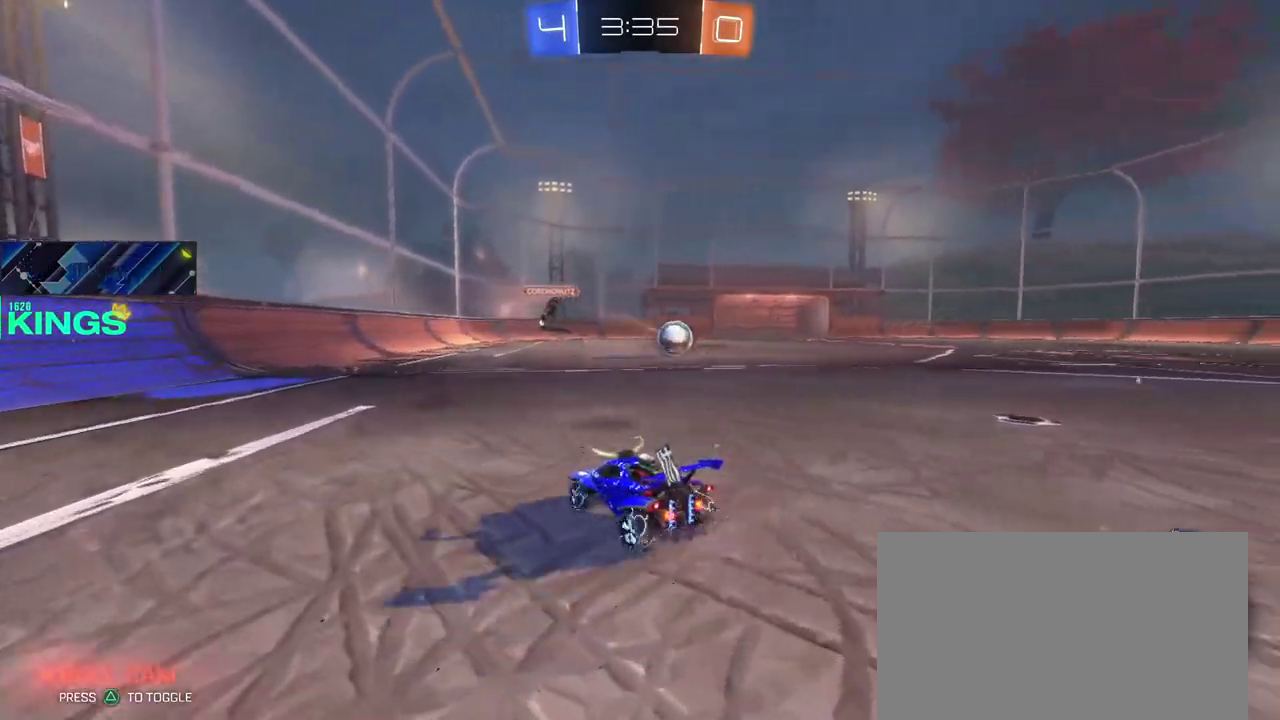
{"buttons": ["CIRCLE", "R2"], "left_stick": "right", "right_stick": "center", "events": [[17, "CIRCLE", "down"]]}
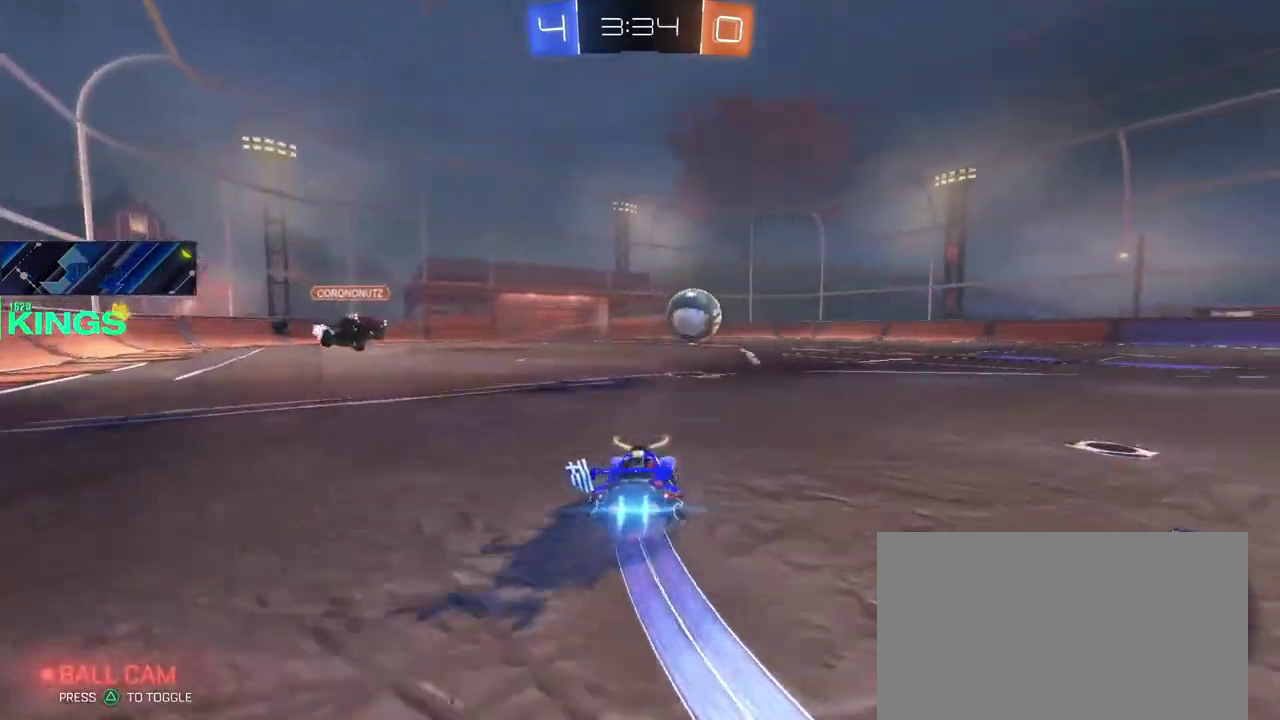
{"buttons": ["CIRCLE", "R2"], "left_stick": "right", "right_stick": "center", "events": []}
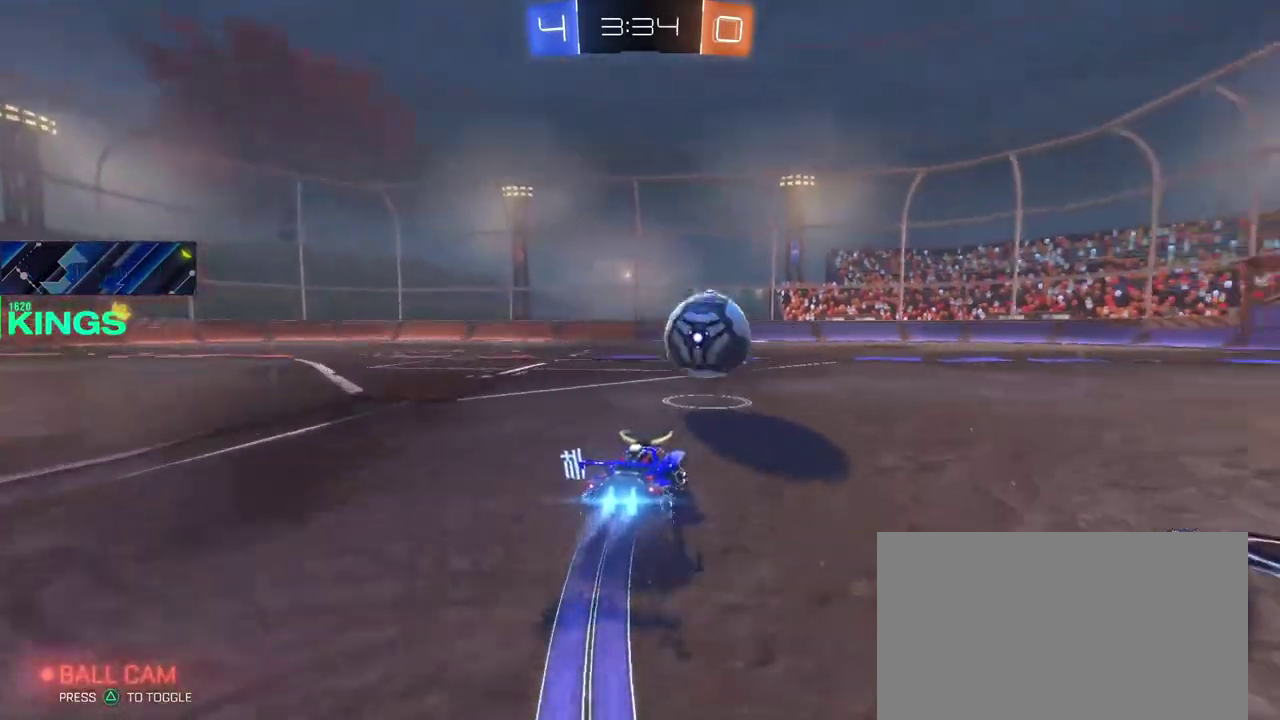
{"buttons": ["CIRCLE", "R2"], "left_stick": "left", "right_stick": "center", "events": [[383, "left_stick", "center"], [433, "left_stick", "left"]]}
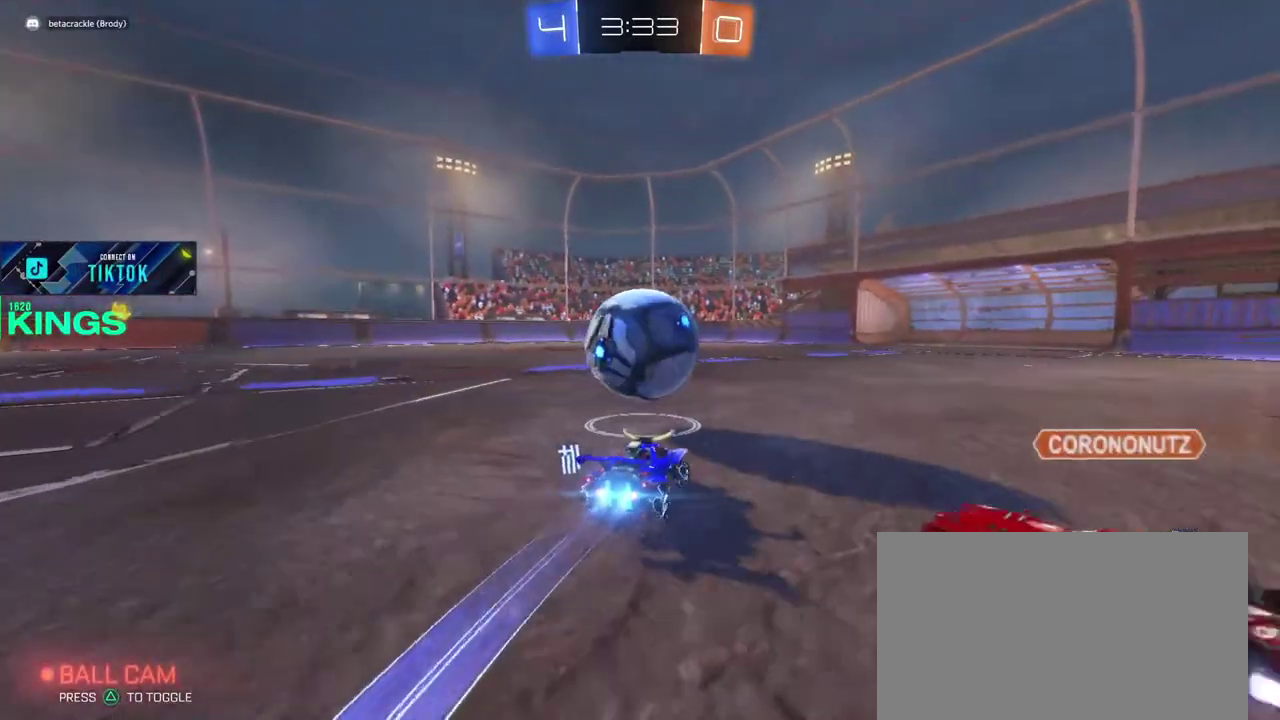
{"buttons": ["R2"], "left_stick": "center", "right_stick": "center", "events": [[133, "CROSS", "down"], [250, "left_stick", "up"], [317, "CROSS", "up"], [333, "CIRCLE", "up"], [333, "left_stick", "down-left"], [367, "R2", "up"], [417, "left_stick", "center"], [450, "R2", "down"]]}
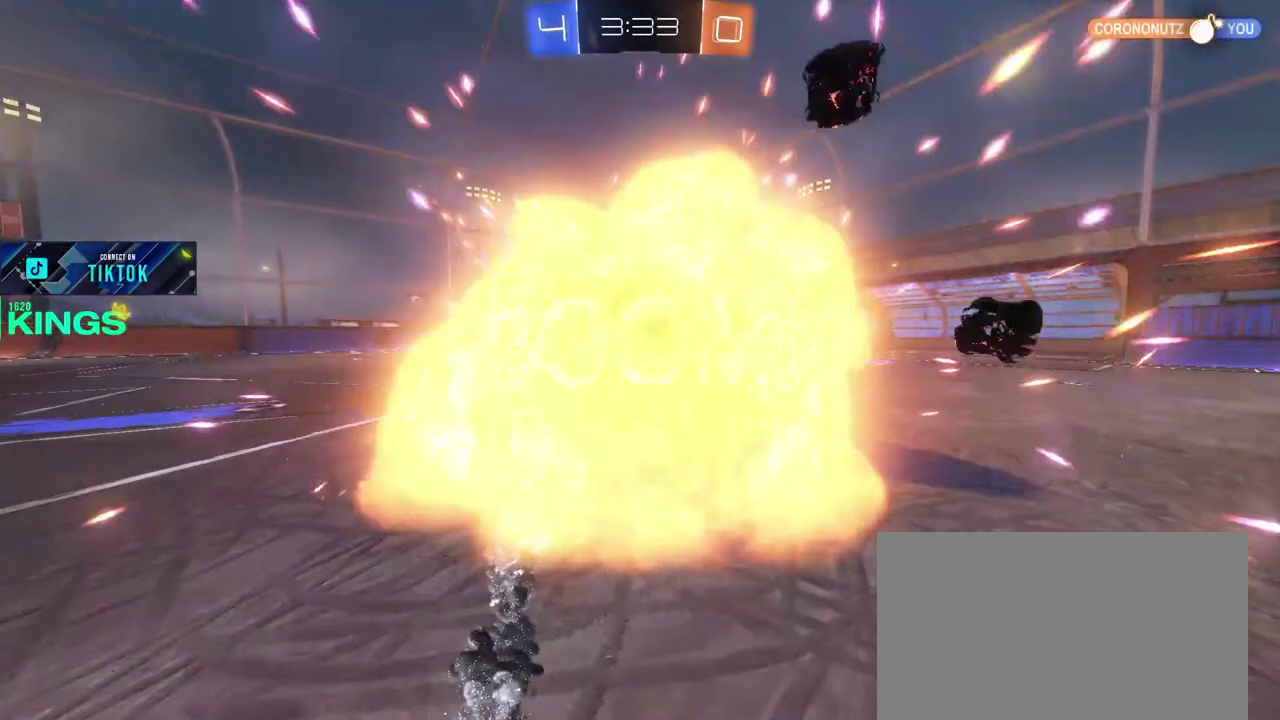
{"buttons": [], "left_stick": "center", "right_stick": "center", "events": [[17, "R2", "up"]]}
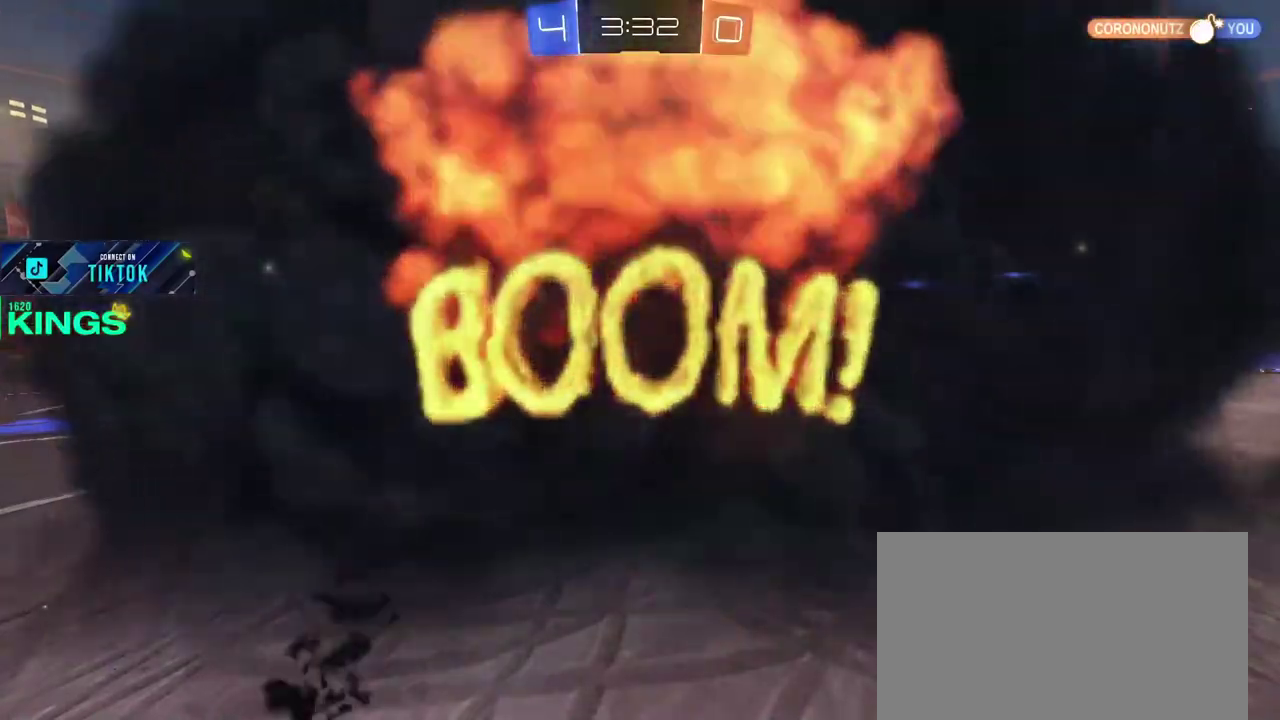
{"buttons": ["R2"], "left_stick": "center", "right_stick": "center", "events": [[83, "R2", "down"]]}
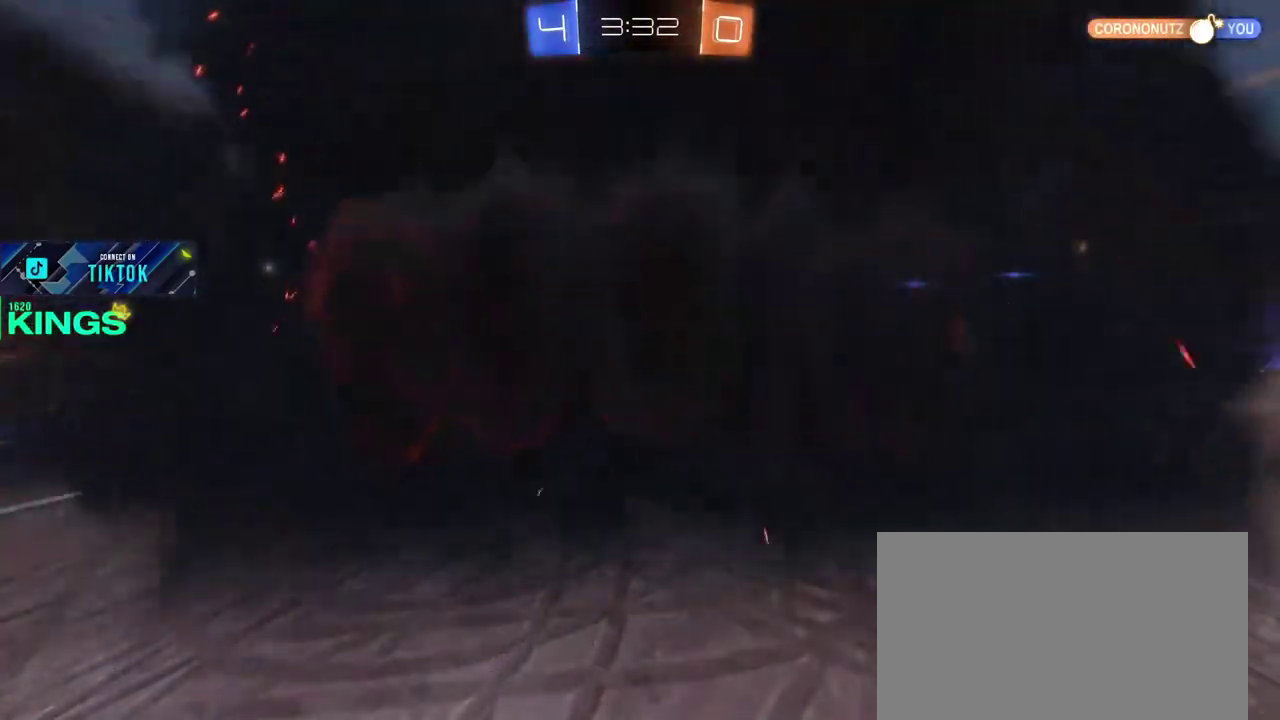
{"buttons": ["R2"], "left_stick": "center", "right_stick": "center", "events": []}
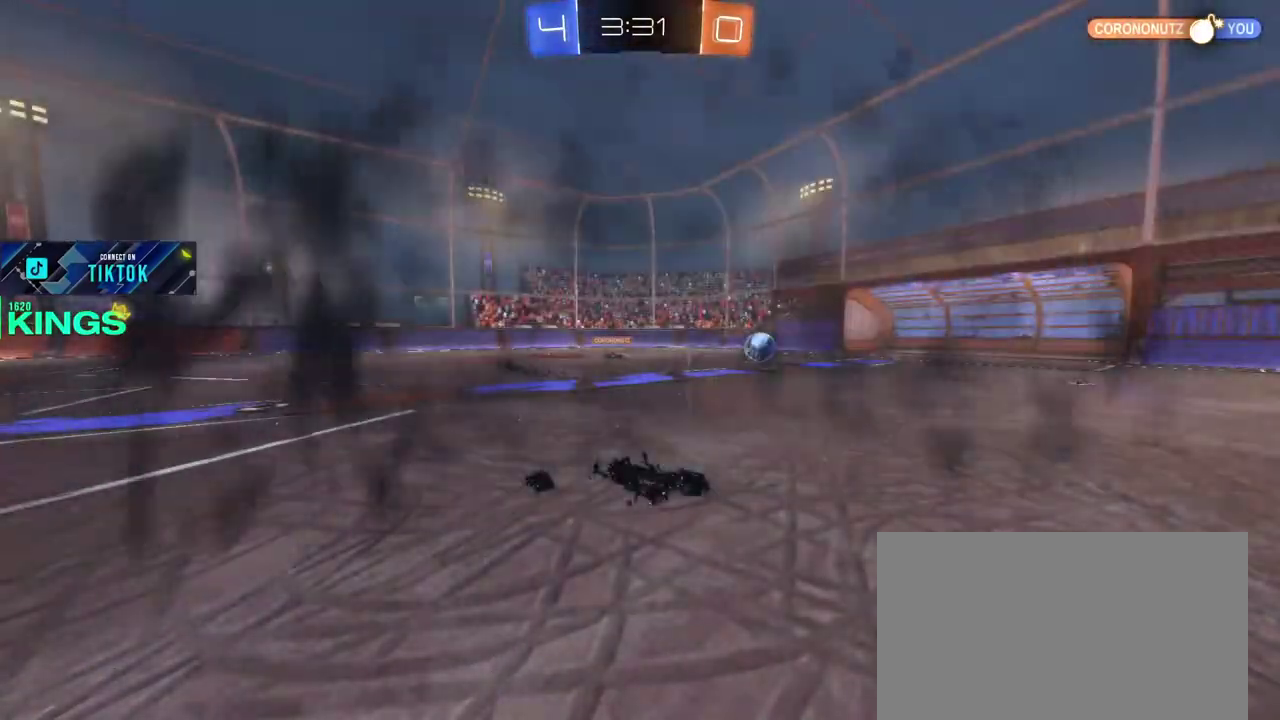
{"buttons": ["R2"], "left_stick": "center", "right_stick": "center", "events": []}
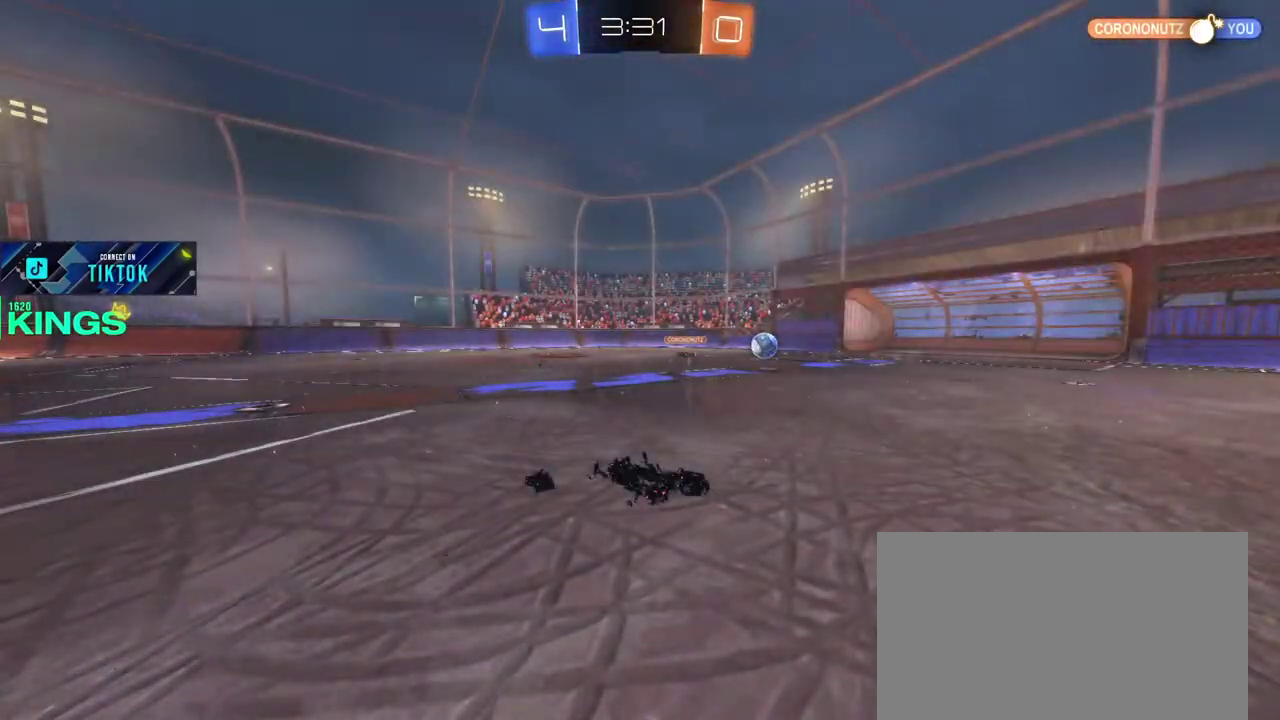
{"buttons": ["R2"], "left_stick": "center", "right_stick": "center", "events": []}
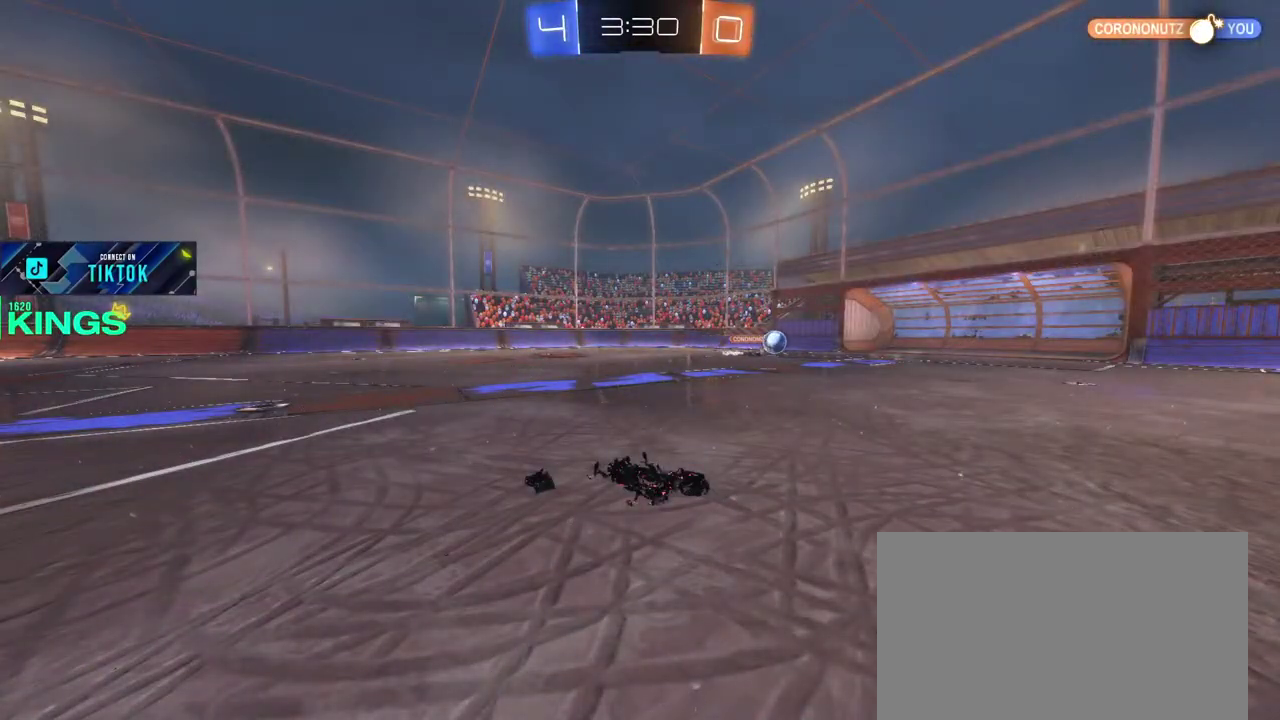
{"buttons": ["R2"], "left_stick": "center", "right_stick": "center", "events": []}
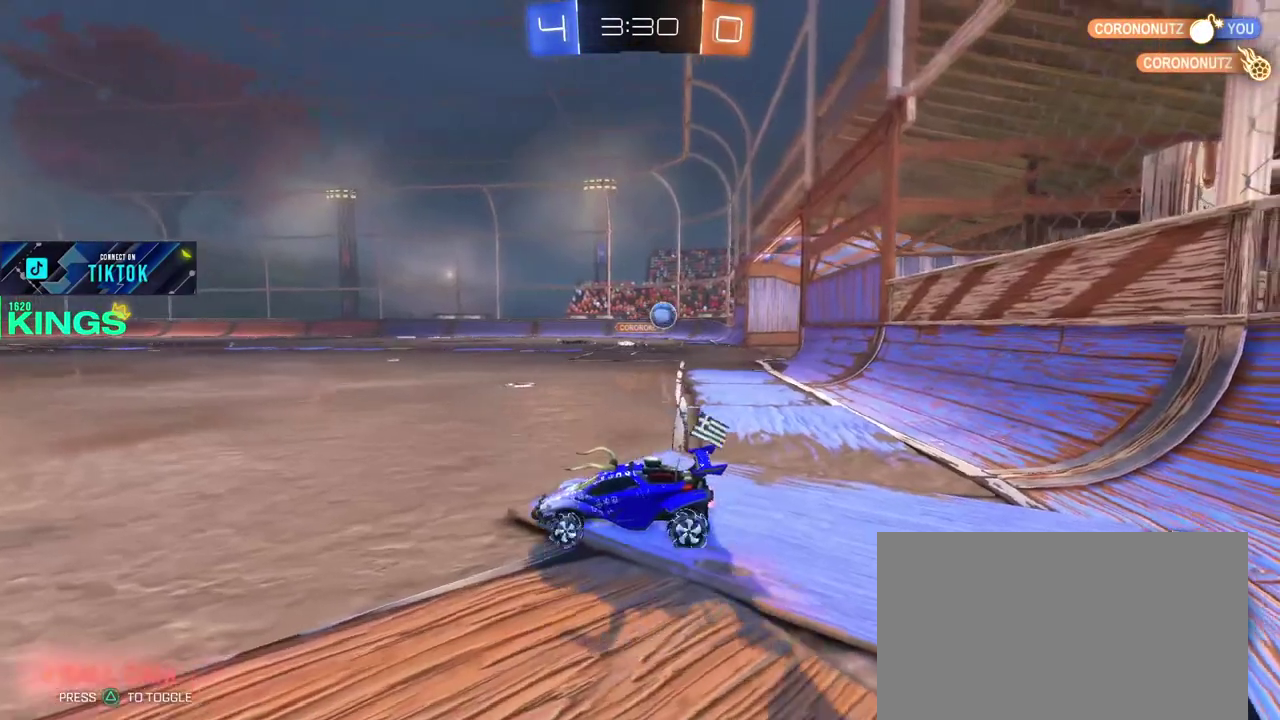
{"buttons": ["R2"], "left_stick": "center", "right_stick": "center", "events": [[300, "left_stick", "right"], [350, "left_stick", "up-right"], [450, "left_stick", "center"]]}
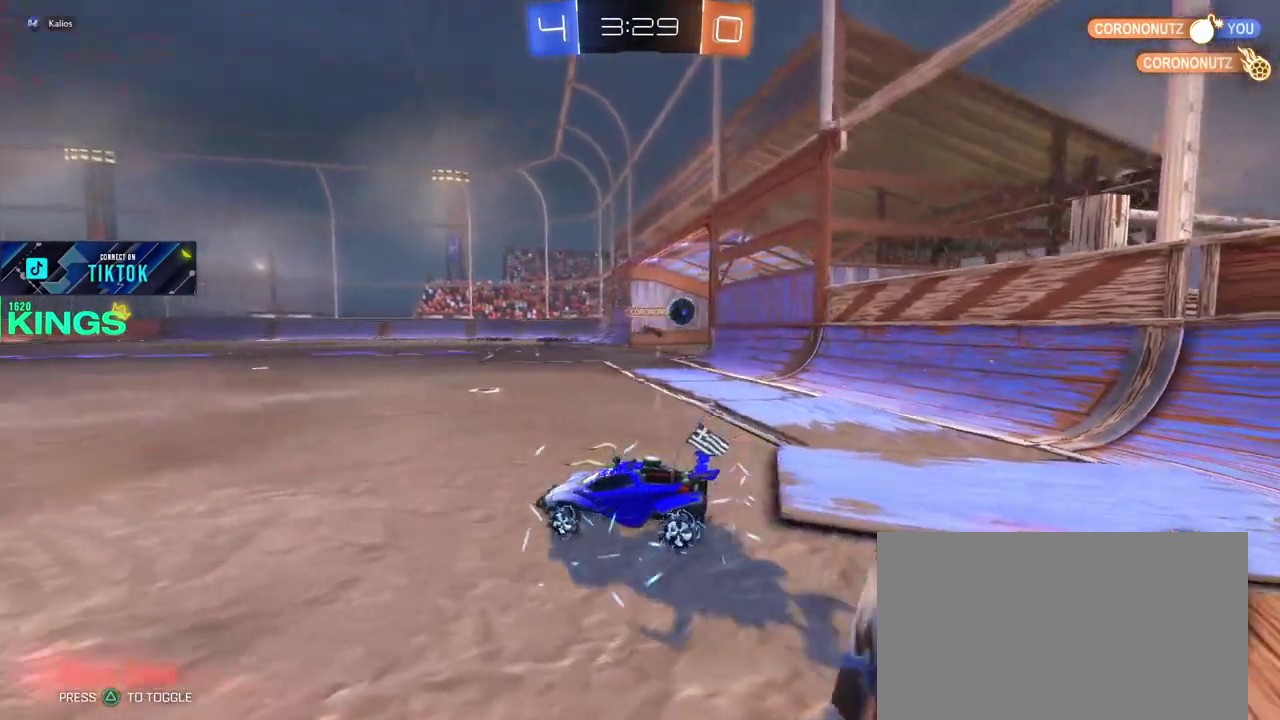
{"buttons": [], "left_stick": "center", "right_stick": "center", "events": [[67, "R2", "up"]]}